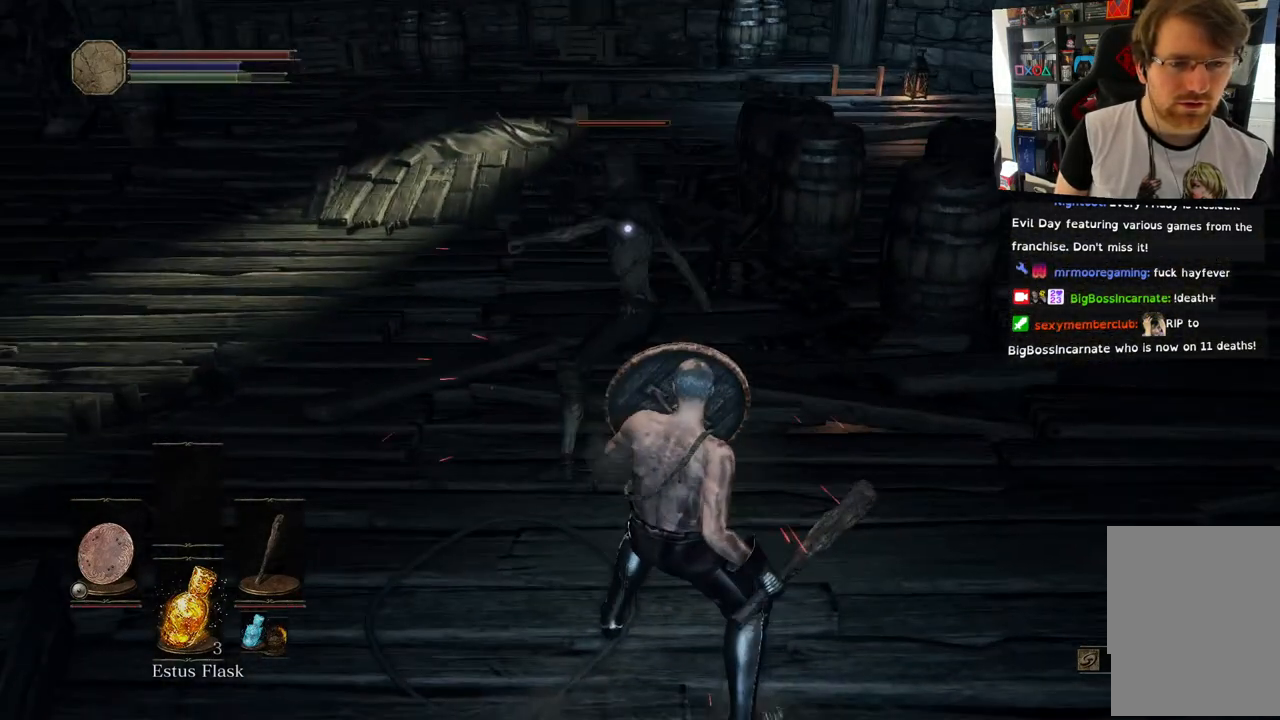
Gameplay with a controller (PlayStation layout); each line is a JSON object with the inputs held at the frame after it. "events" lists button and stick changes between this image and that frame as [ms after this image, input, new state], when the widget could be followed in between. Not read: L1 R1.
{"buttons": [], "left_stick": "center", "right_stick": "center", "events": [[150, "left_stick", "center"]]}
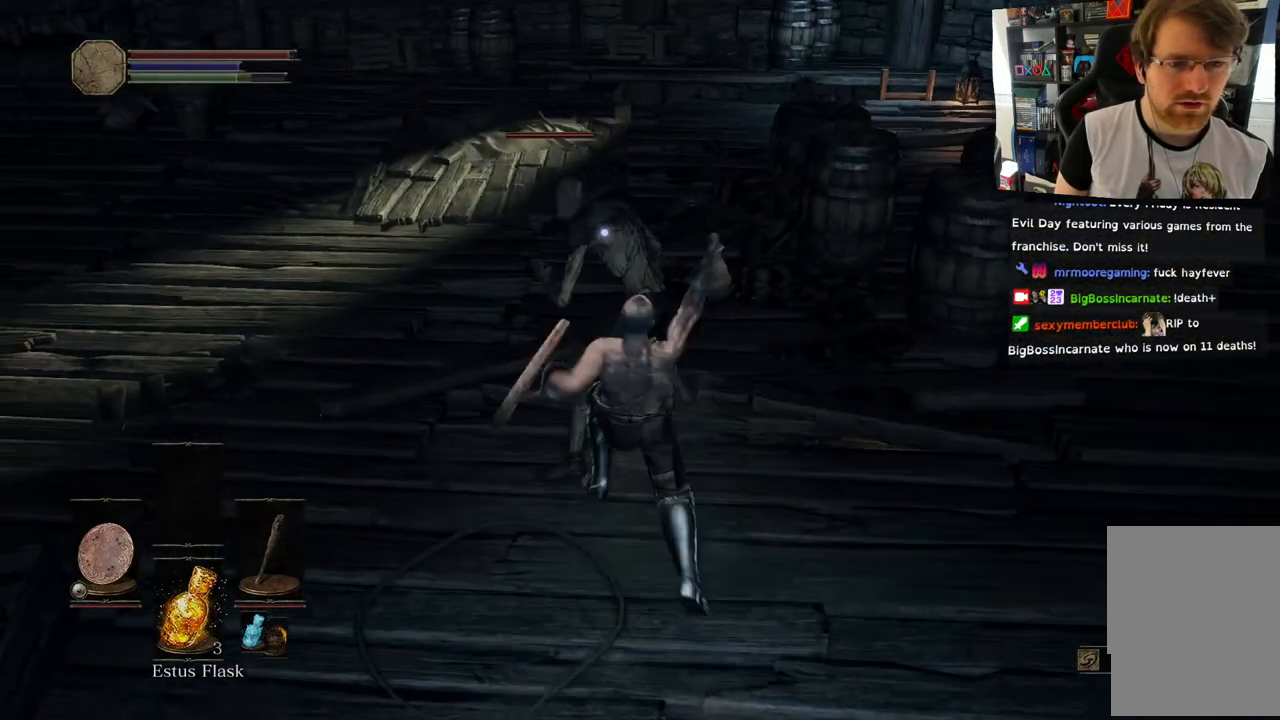
{"buttons": [], "left_stick": "center", "right_stick": "center", "events": []}
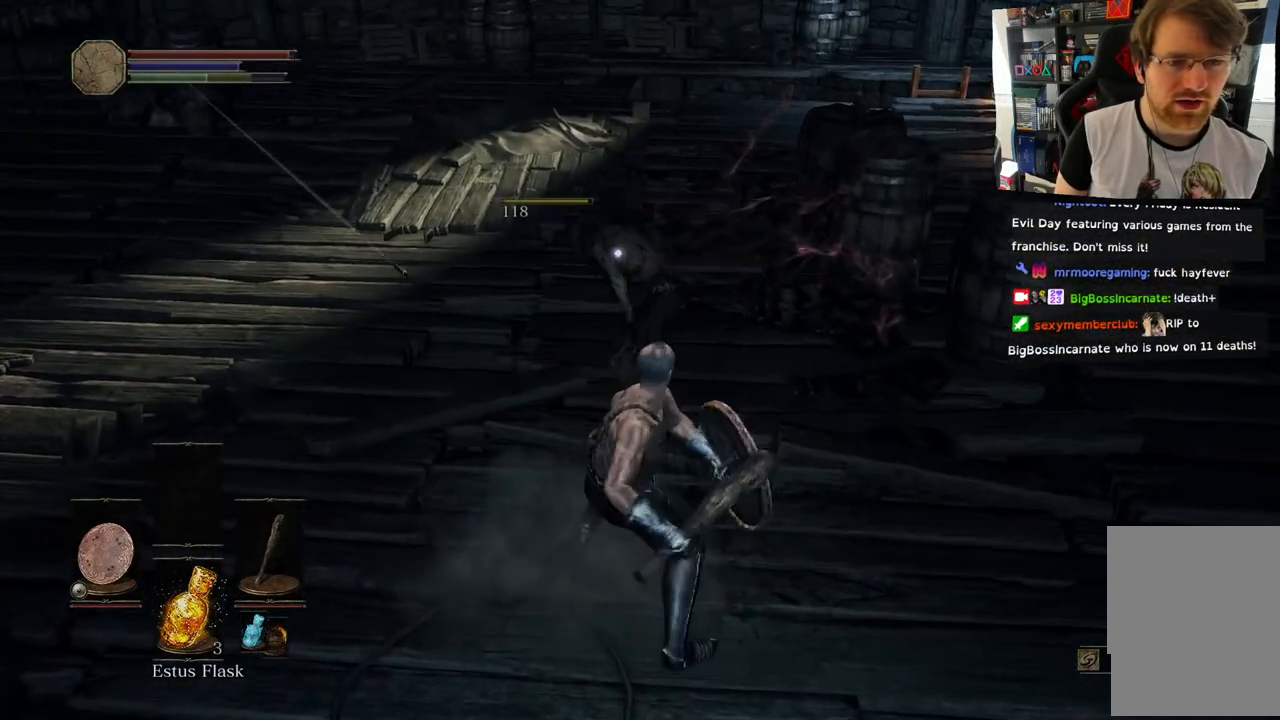
{"buttons": [], "left_stick": "up-right", "right_stick": "center", "events": [[433, "left_stick", "right"], [483, "left_stick", "up-right"]]}
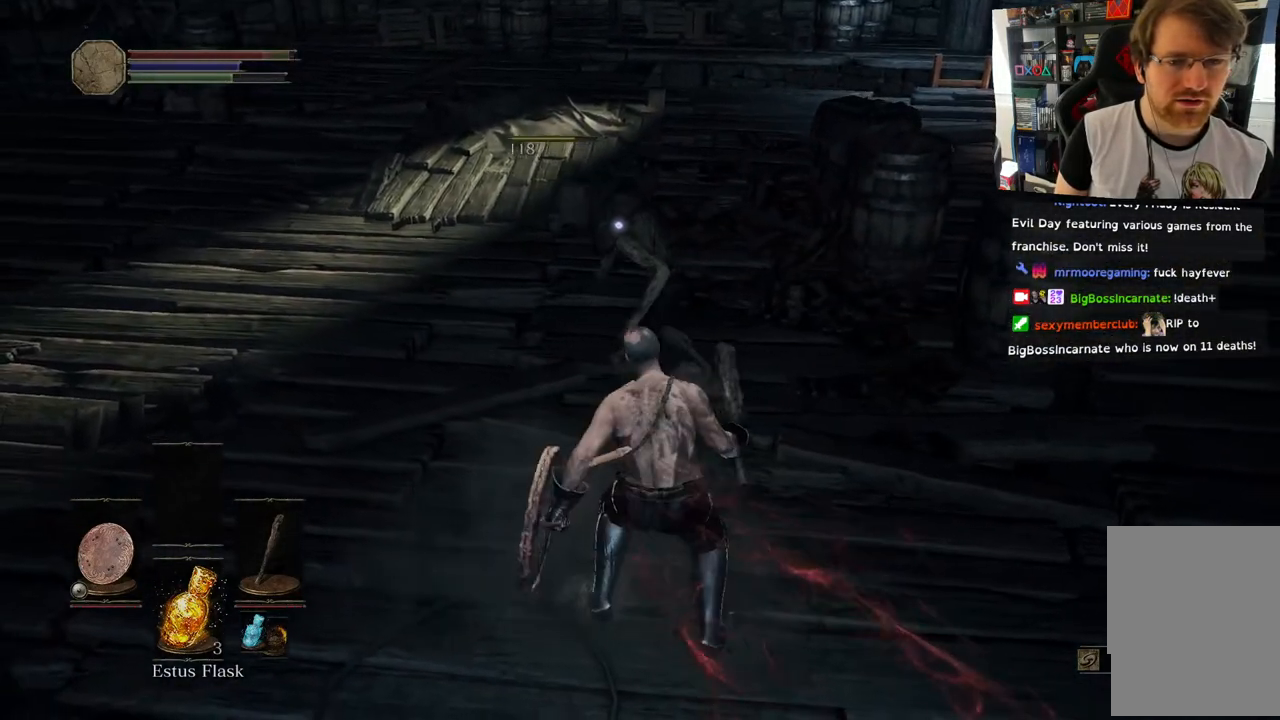
{"buttons": [], "left_stick": "center", "right_stick": "center", "events": [[500, "left_stick", "center"]]}
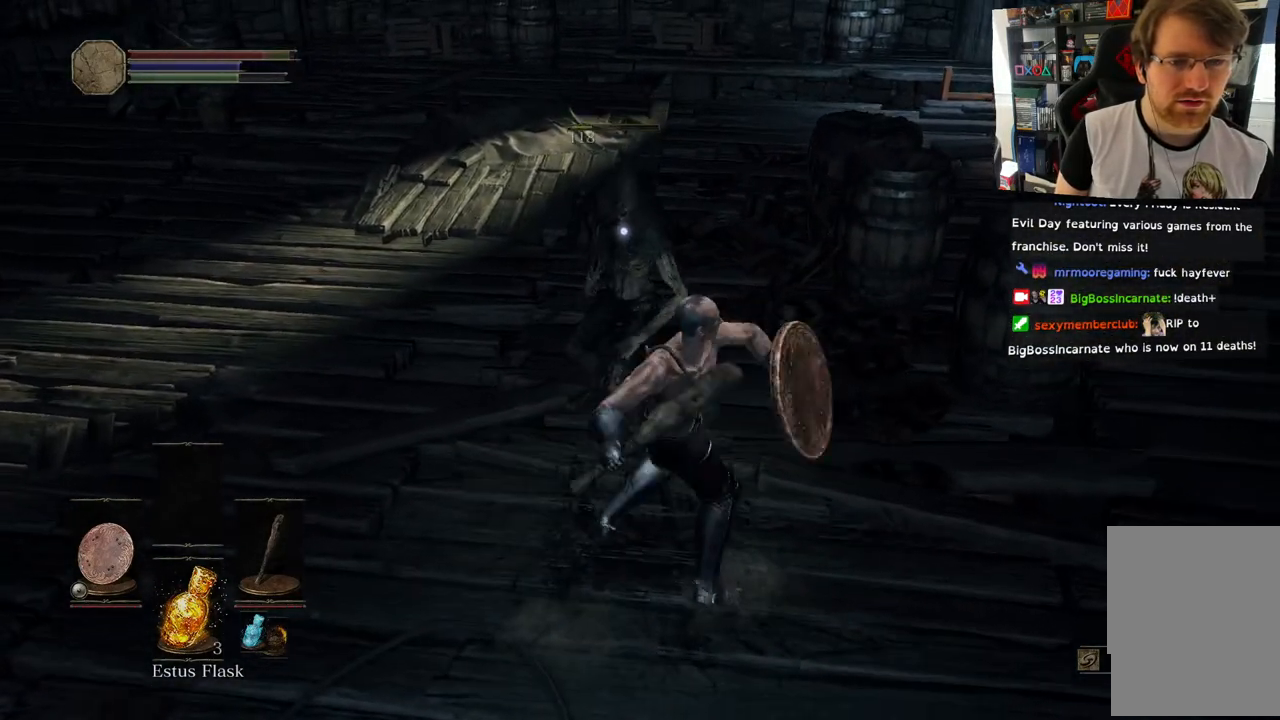
{"buttons": [], "left_stick": "right", "right_stick": "center", "events": [[300, "left_stick", "right"]]}
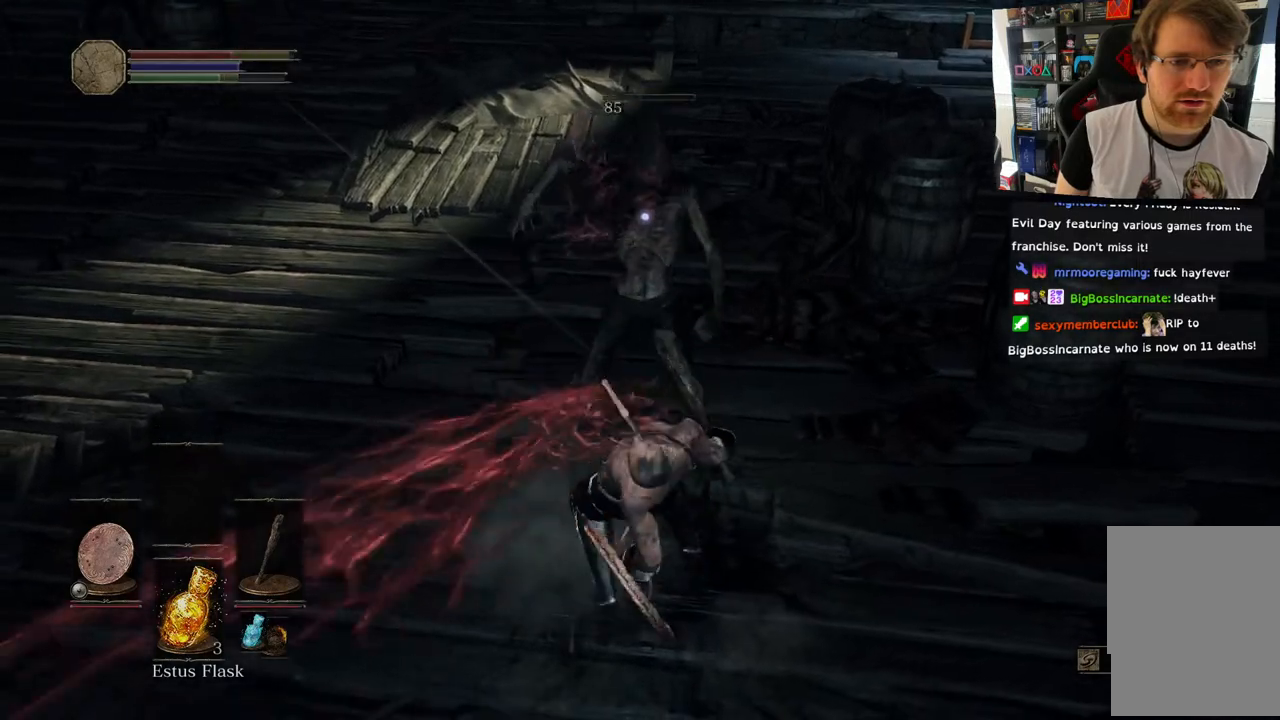
{"buttons": [], "left_stick": "up-right", "right_stick": "center", "events": [[83, "left_stick", "up-right"], [250, "right_stick", "left"], [417, "right_stick", "center"]]}
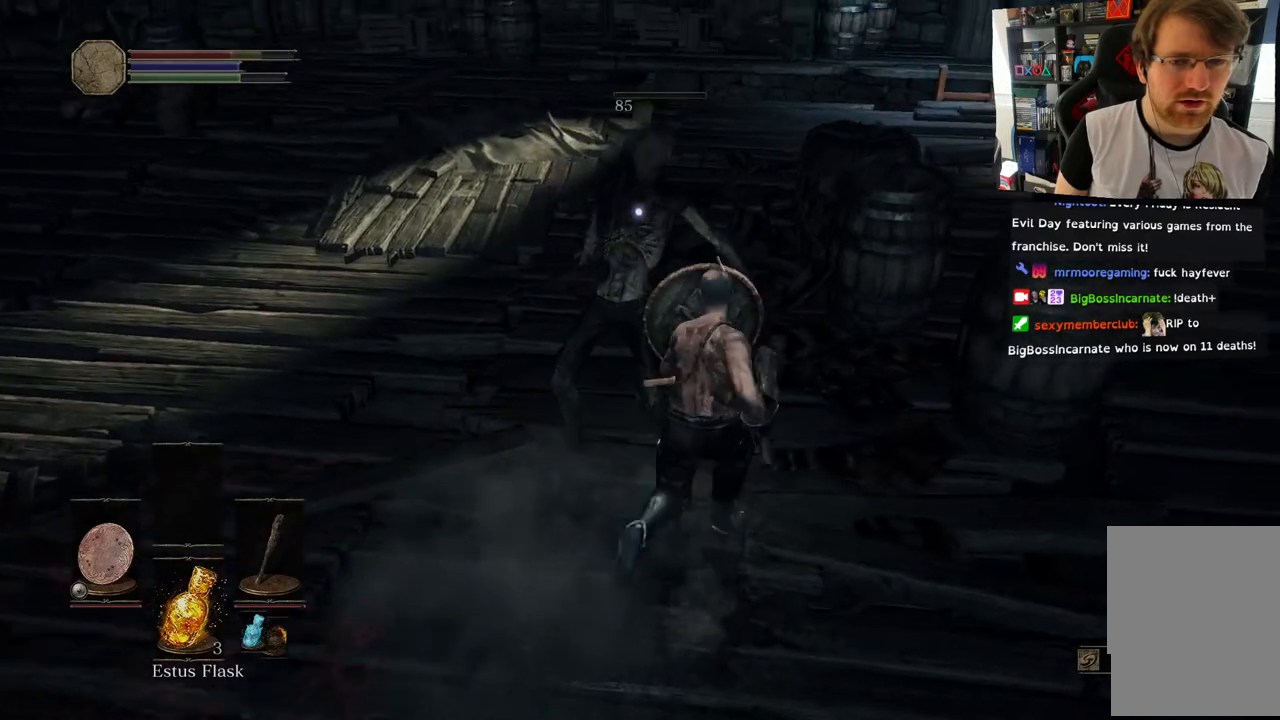
{"buttons": [], "left_stick": "up", "right_stick": "left", "events": [[117, "right_stick", "left"], [500, "left_stick", "up"]]}
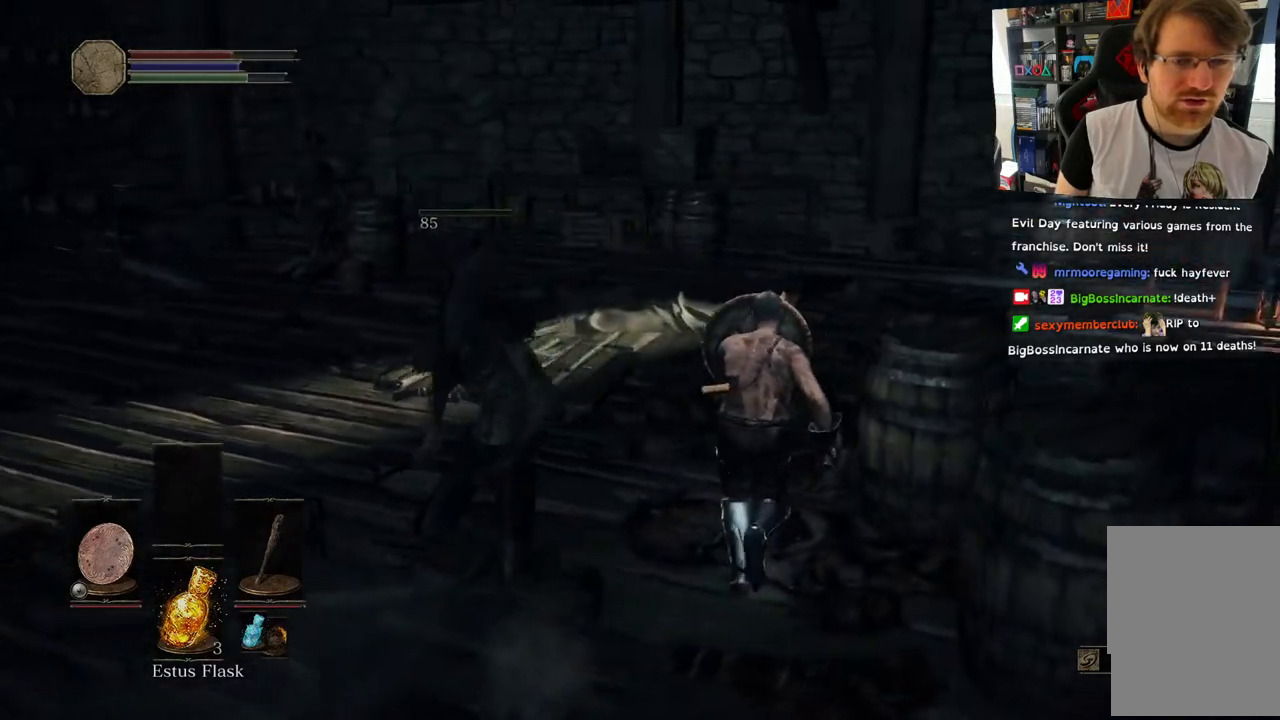
{"buttons": ["R3"], "left_stick": "up", "right_stick": "center", "events": [[450, "R3", "down"], [450, "right_stick", "center"]]}
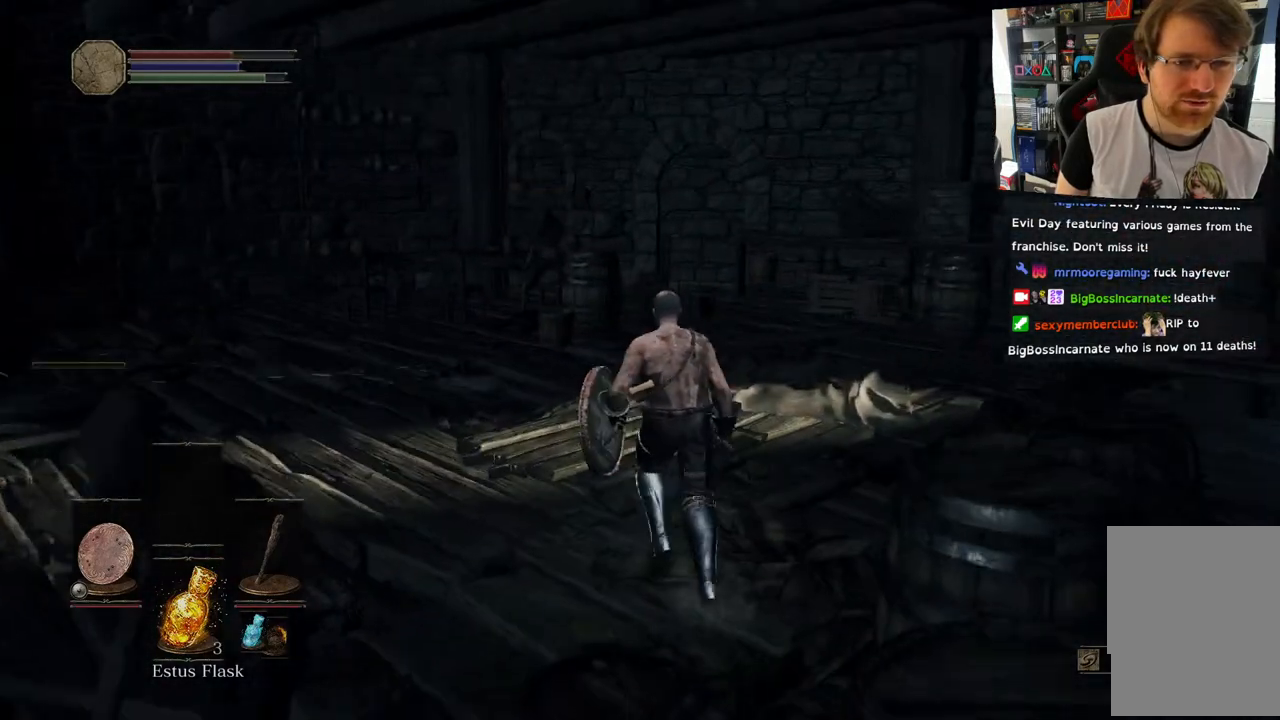
{"buttons": [], "left_stick": "up", "right_stick": "center", "events": [[83, "R3", "up"]]}
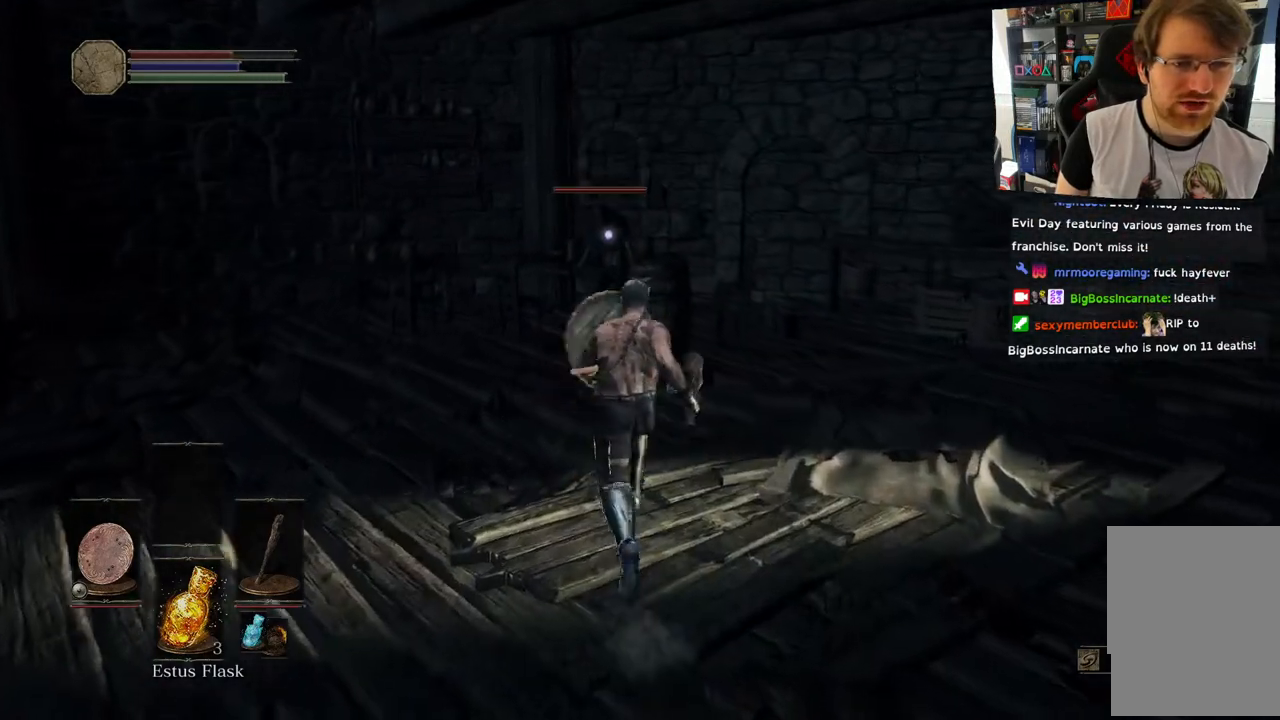
{"buttons": [], "left_stick": "up", "right_stick": "center", "events": []}
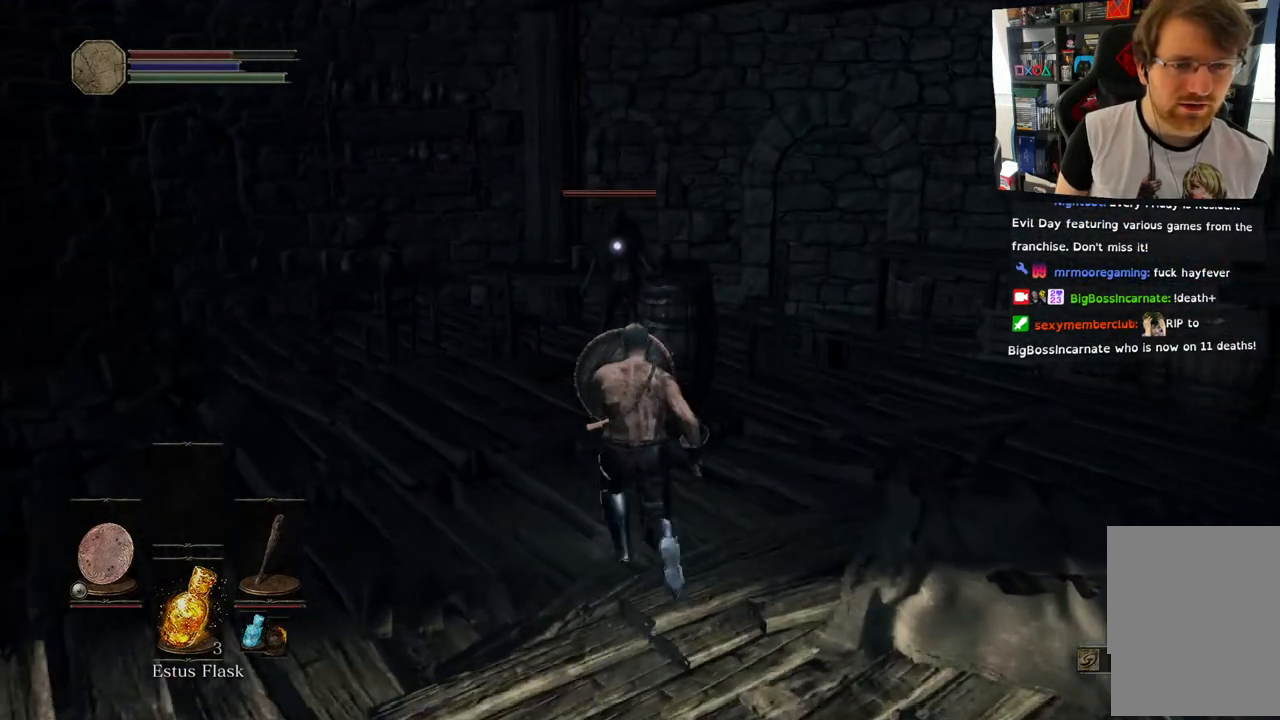
{"buttons": [], "left_stick": "up", "right_stick": "center", "events": [[150, "L2", "down"], [250, "L2", "up"]]}
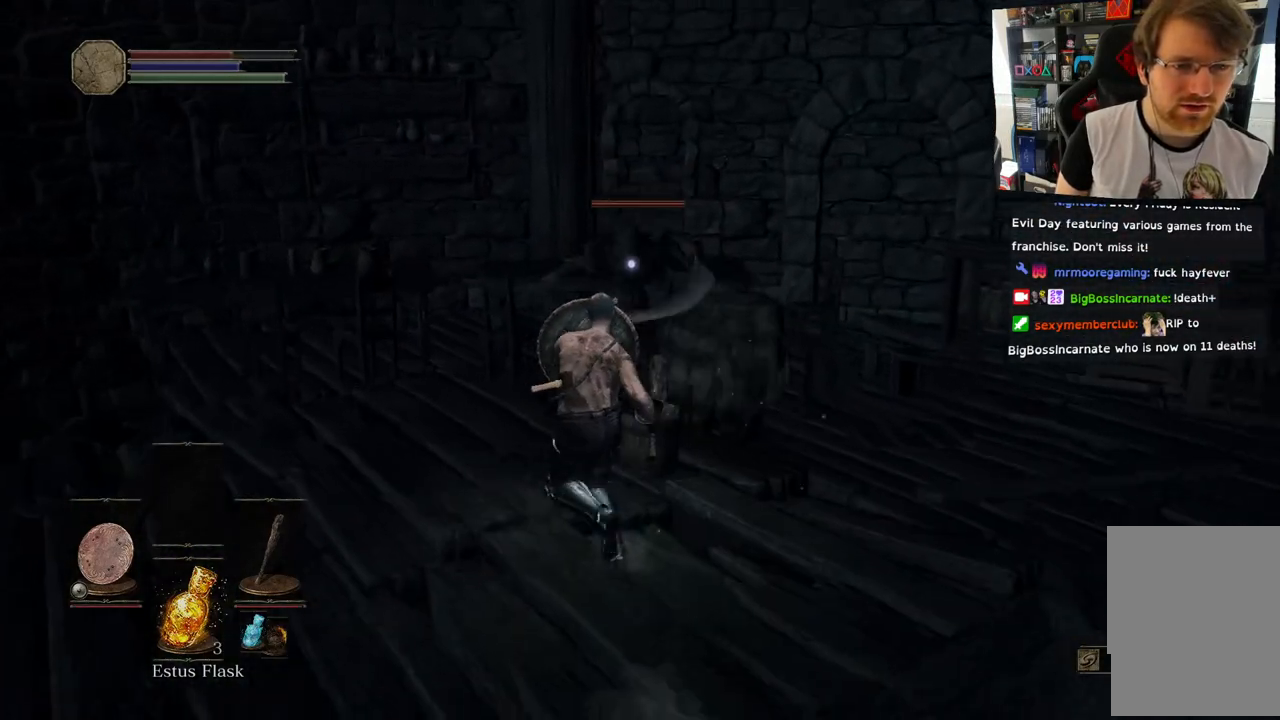
{"buttons": [], "left_stick": "up", "right_stick": "center", "events": []}
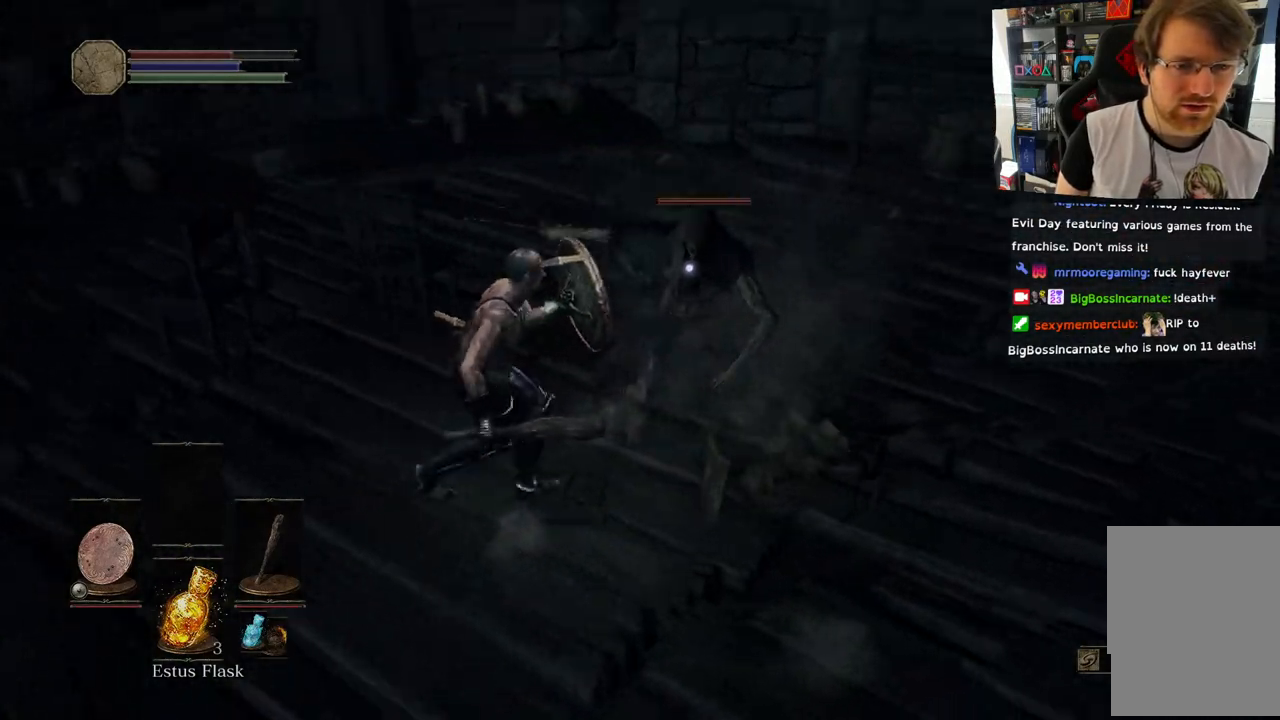
{"buttons": [], "left_stick": "up-right", "right_stick": "center", "events": [[500, "left_stick", "up-right"]]}
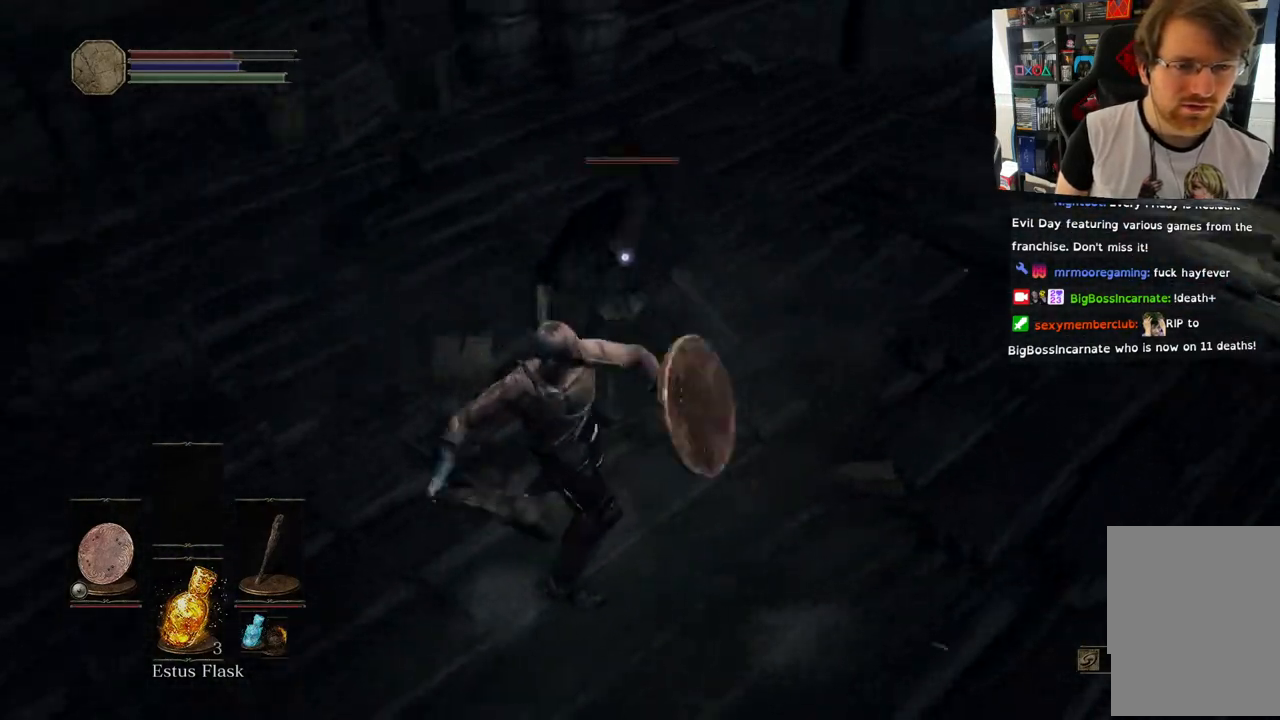
{"buttons": [], "left_stick": "center", "right_stick": "center", "events": [[317, "left_stick", "center"]]}
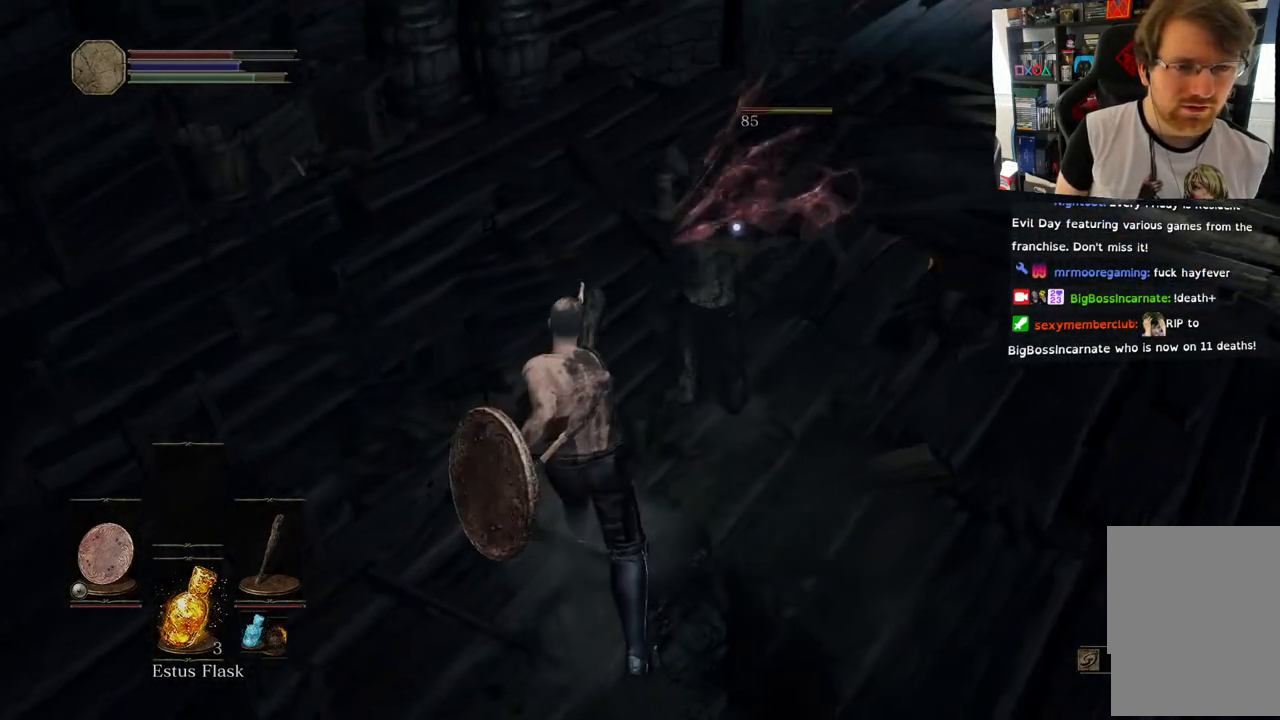
{"buttons": [], "left_stick": "center", "right_stick": "center", "events": []}
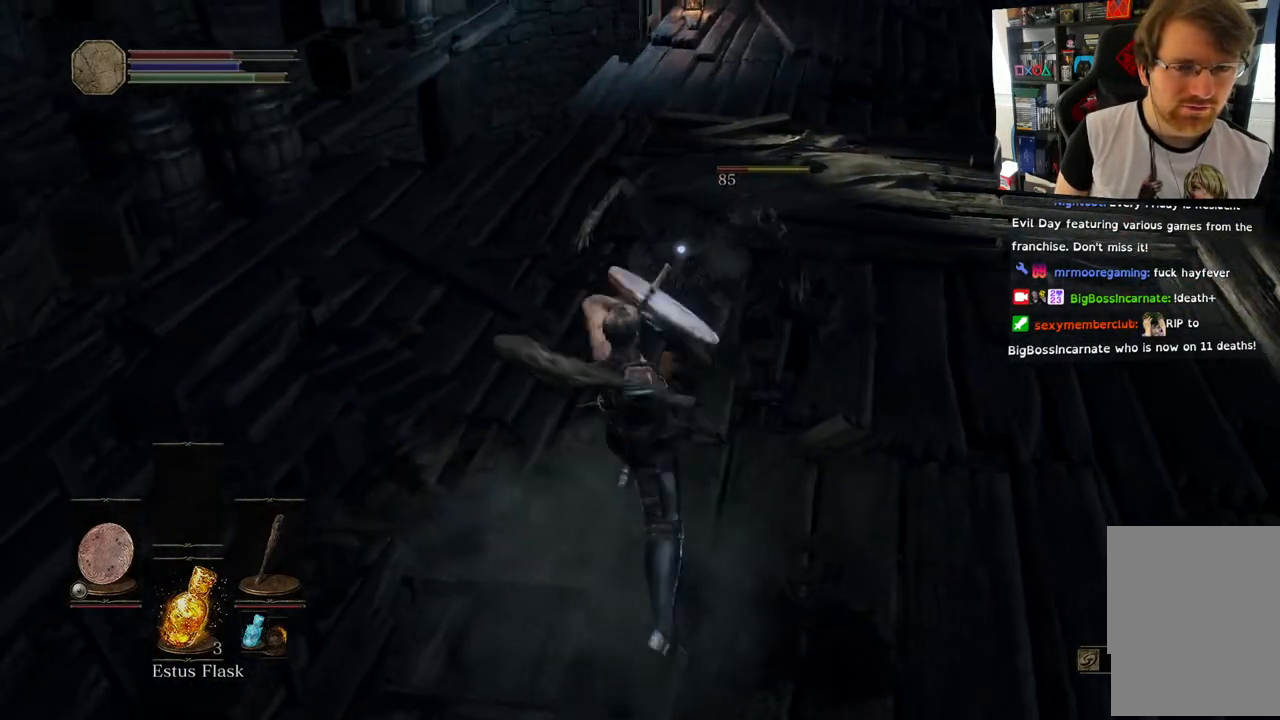
{"buttons": [], "left_stick": "center", "right_stick": "center", "events": []}
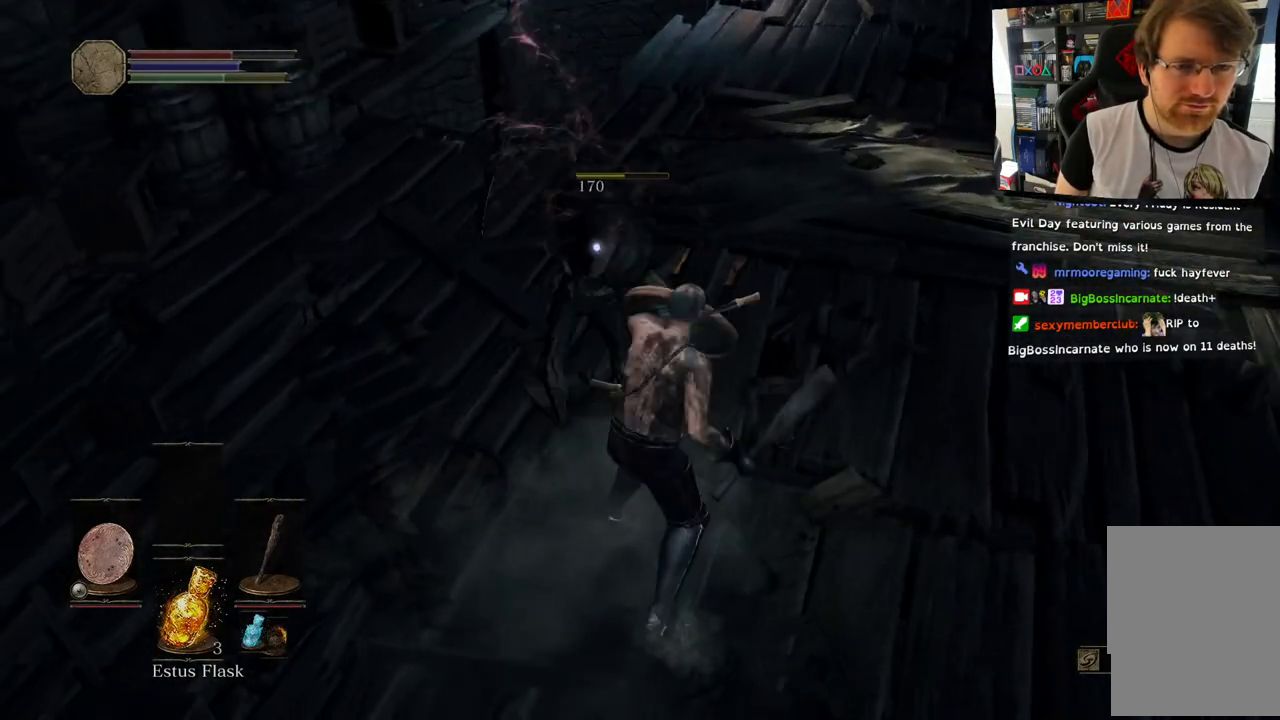
{"buttons": [], "left_stick": "center", "right_stick": "left", "events": [[450, "right_stick", "left"]]}
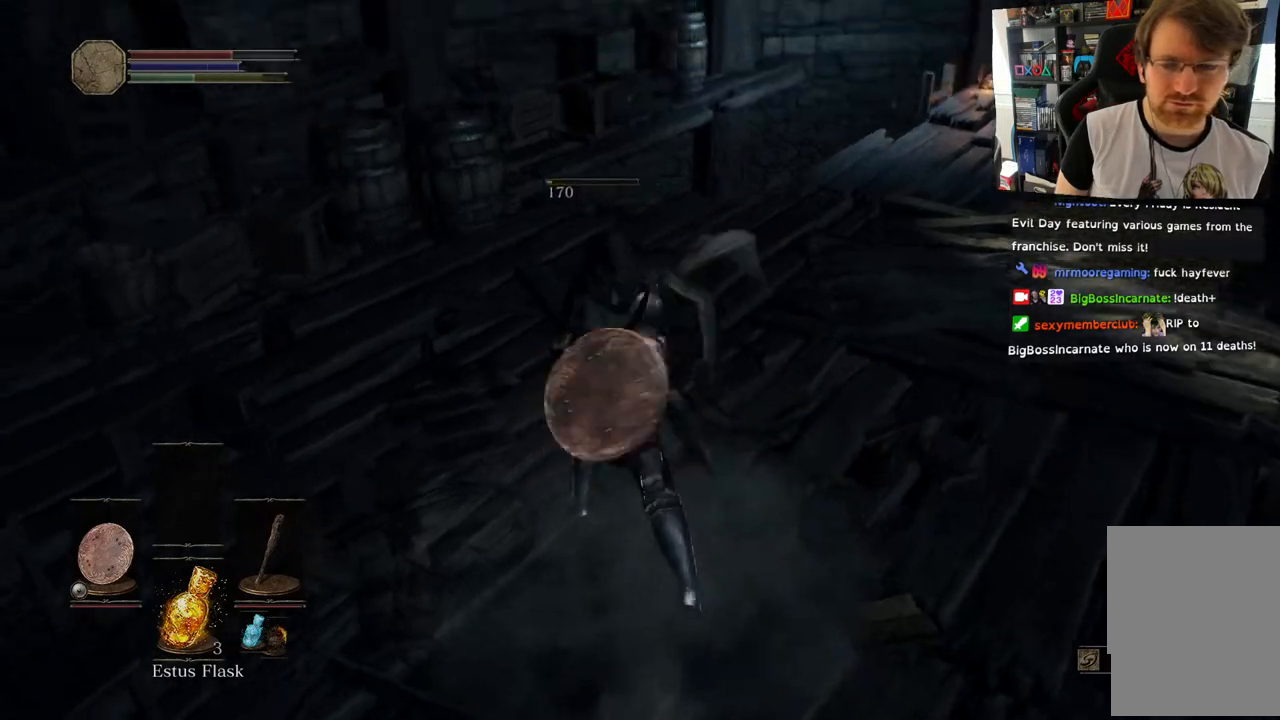
{"buttons": [], "left_stick": "right", "right_stick": "center", "events": [[117, "left_stick", "right"], [283, "right_stick", "center"]]}
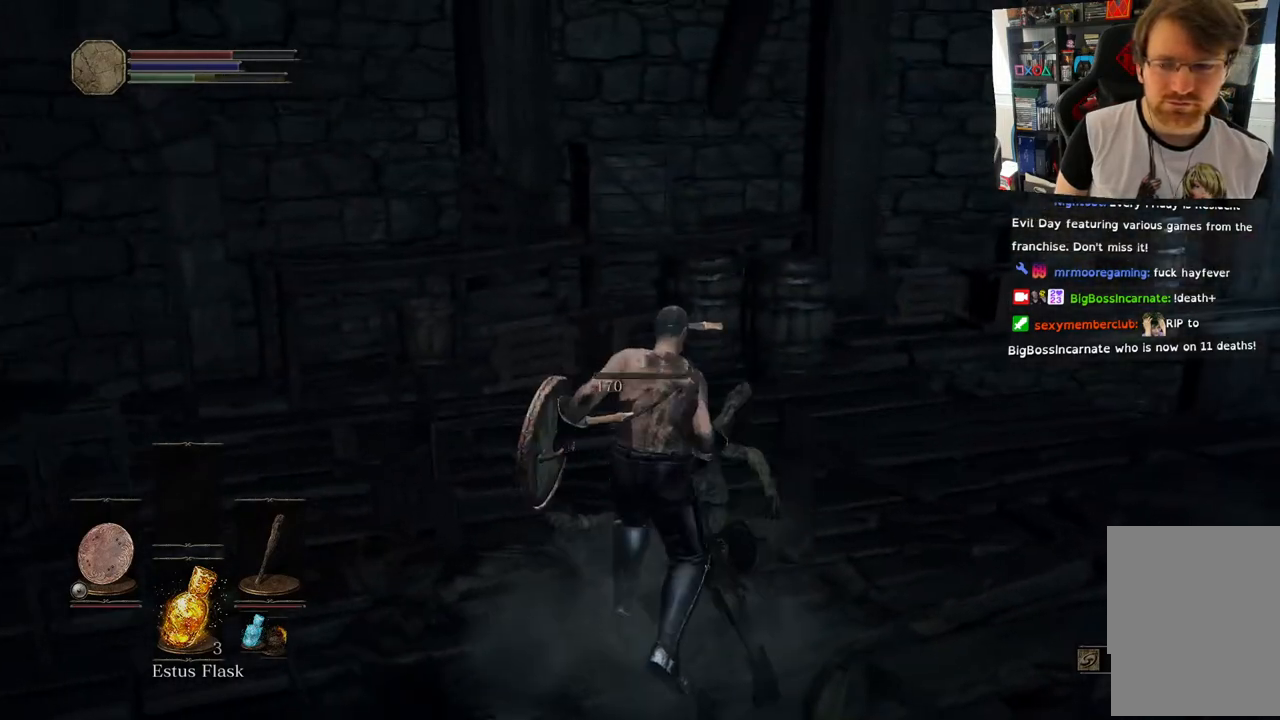
{"buttons": [], "left_stick": "up", "right_stick": "right", "events": [[267, "left_stick", "up"], [383, "right_stick", "right"]]}
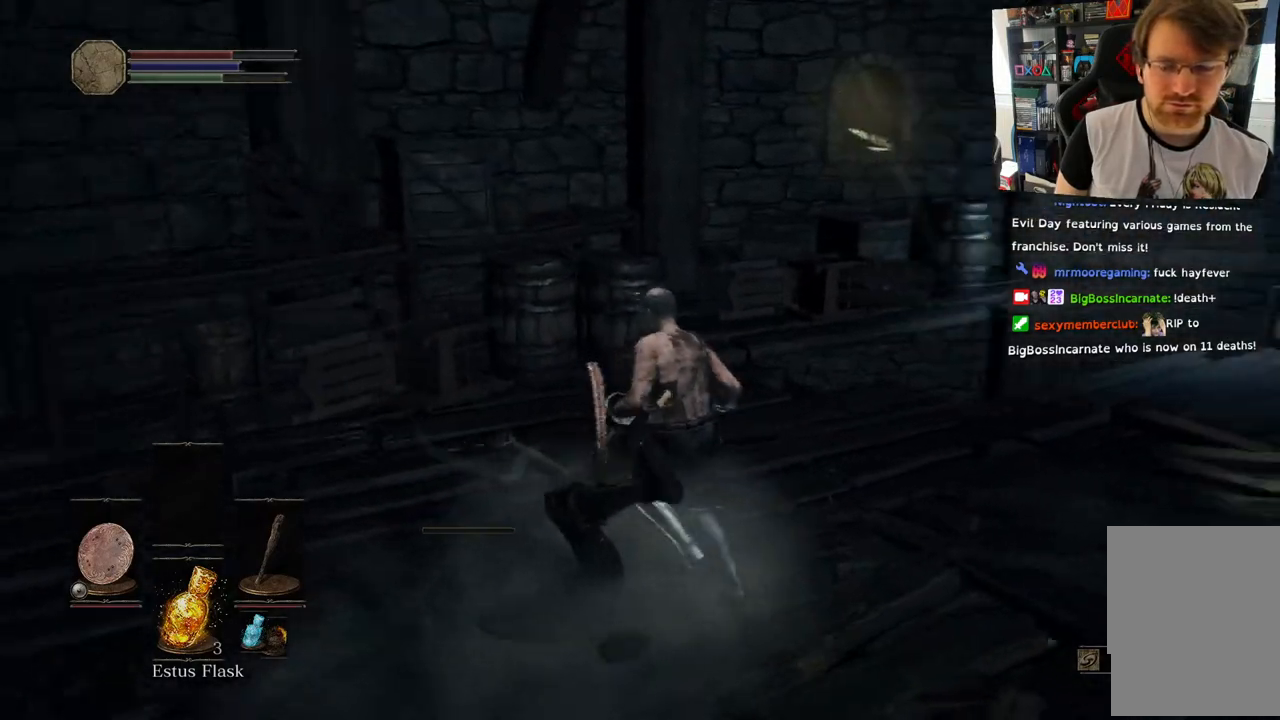
{"buttons": [], "left_stick": "up-right", "right_stick": "right", "events": [[333, "left_stick", "up-right"]]}
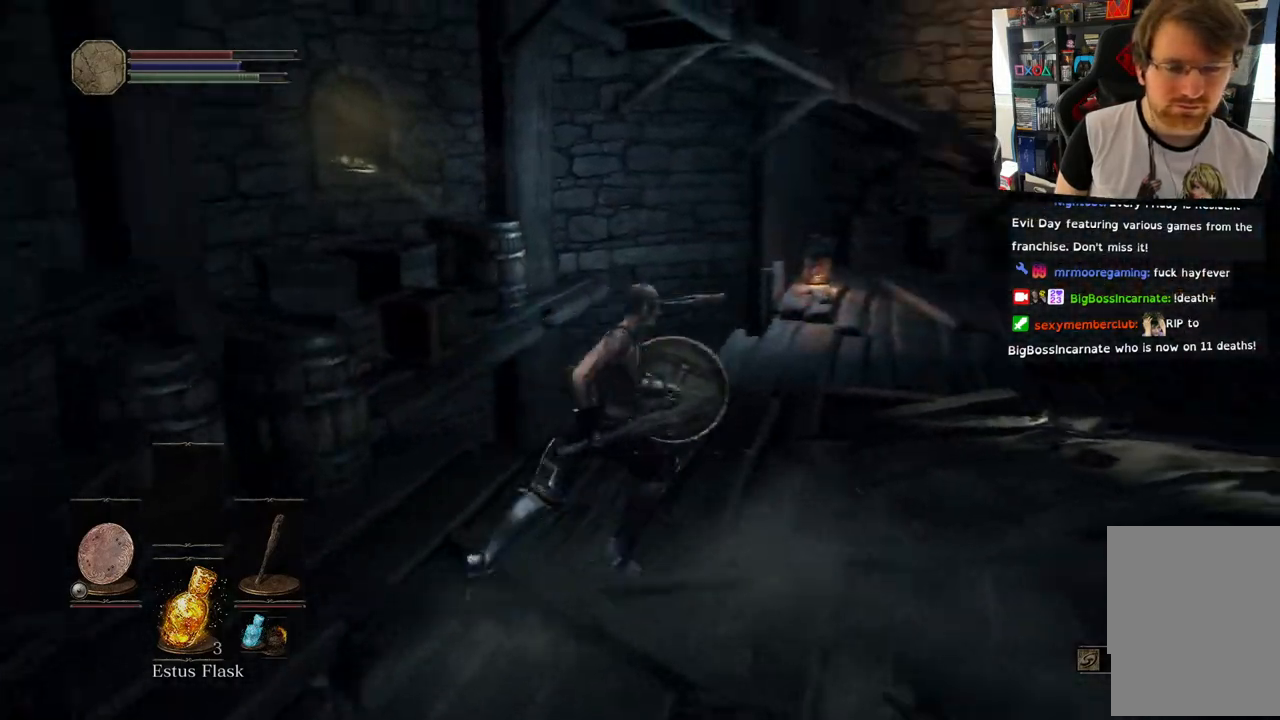
{"buttons": ["CIRCLE"], "left_stick": "up", "right_stick": "center", "events": [[417, "left_stick", "up"], [450, "right_stick", "center"], [500, "CIRCLE", "down"]]}
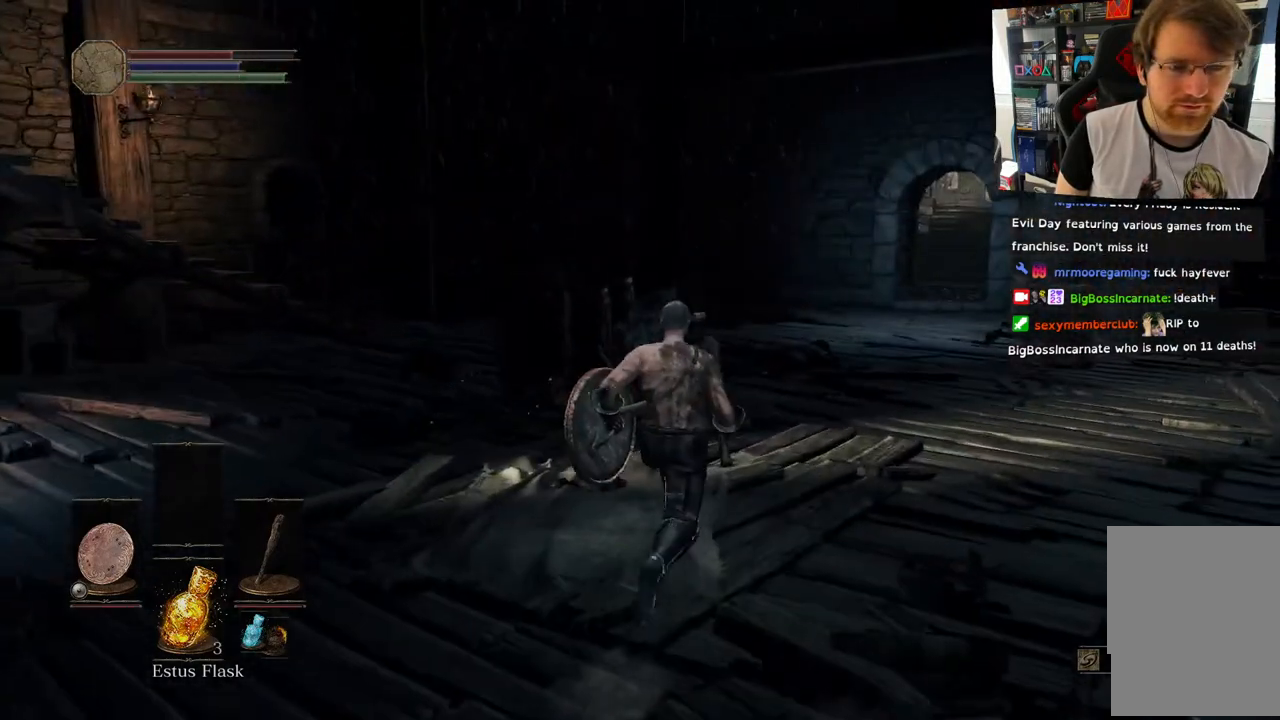
{"buttons": ["CIRCLE"], "left_stick": "up", "right_stick": "center", "events": []}
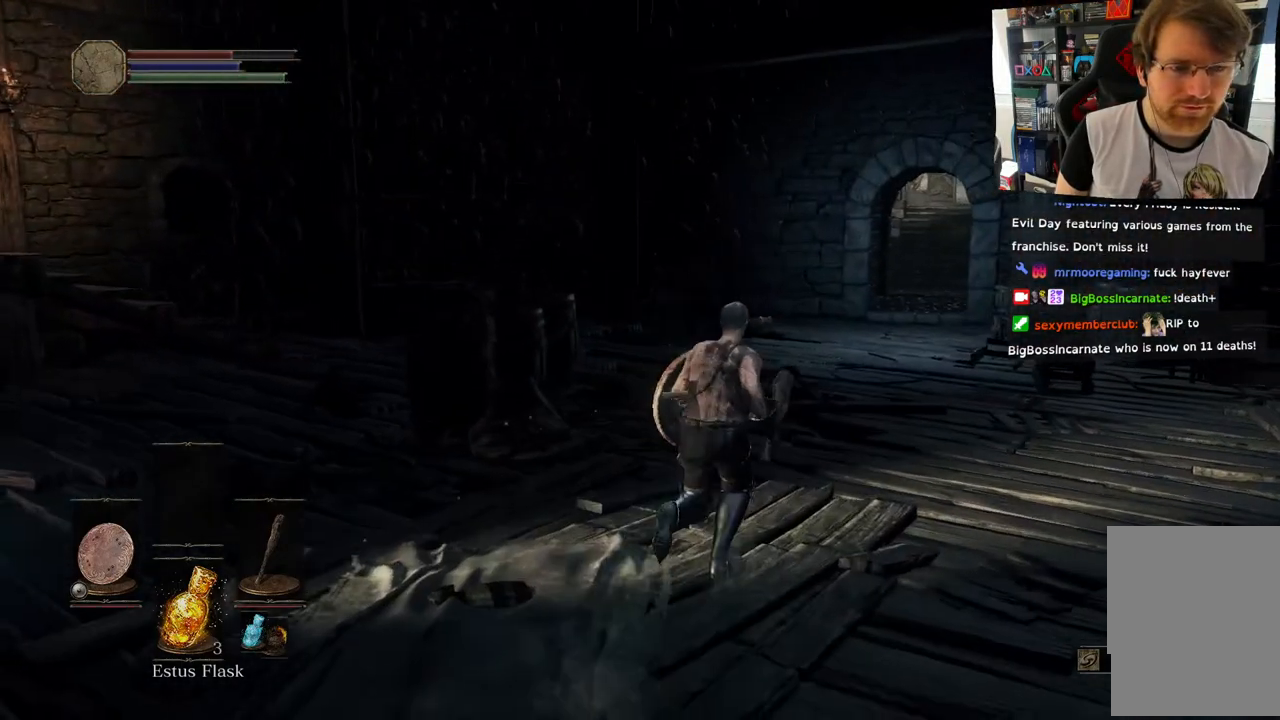
{"buttons": ["CIRCLE"], "left_stick": "up", "right_stick": "center", "events": []}
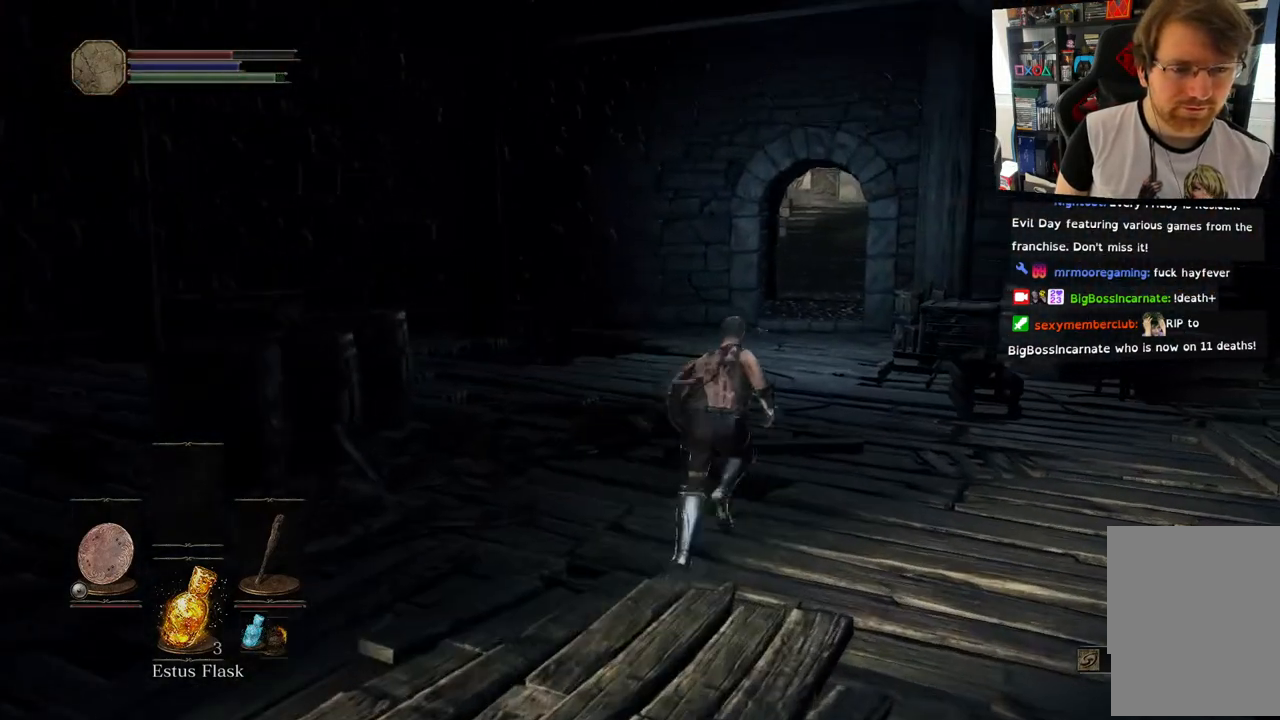
{"buttons": ["CIRCLE"], "left_stick": "up", "right_stick": "center", "events": []}
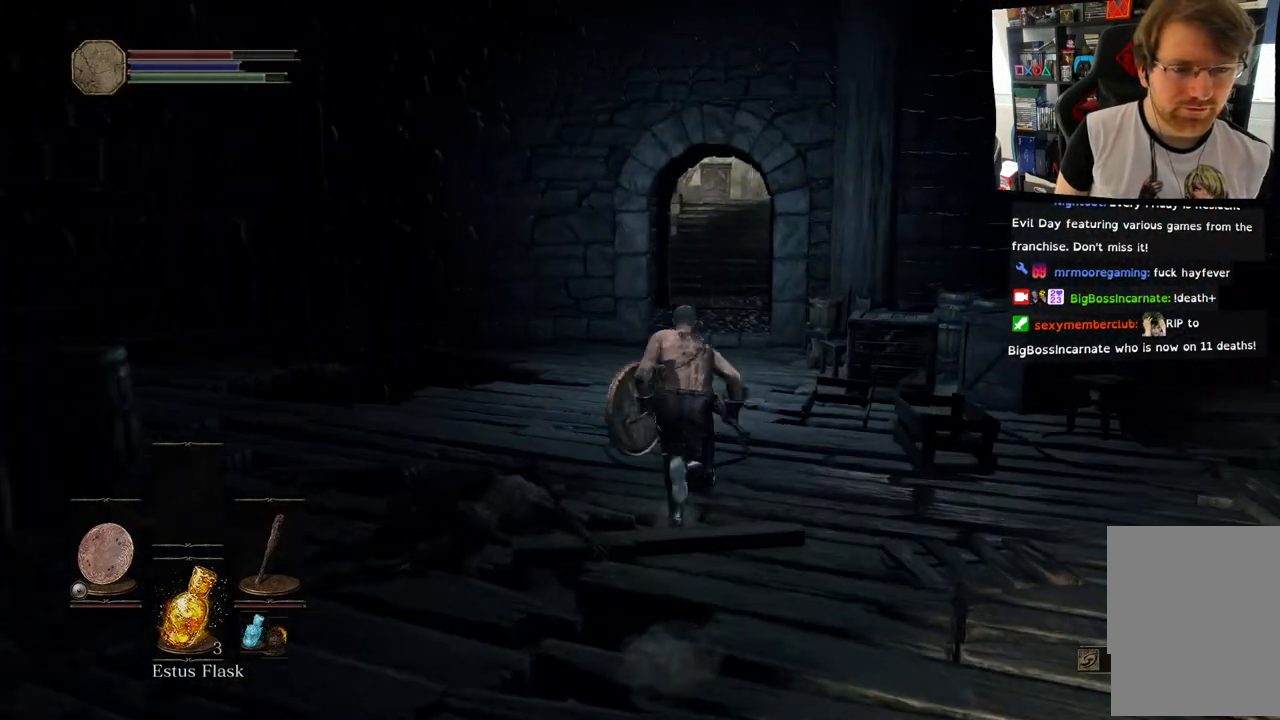
{"buttons": ["CIRCLE"], "left_stick": "up", "right_stick": "center", "events": []}
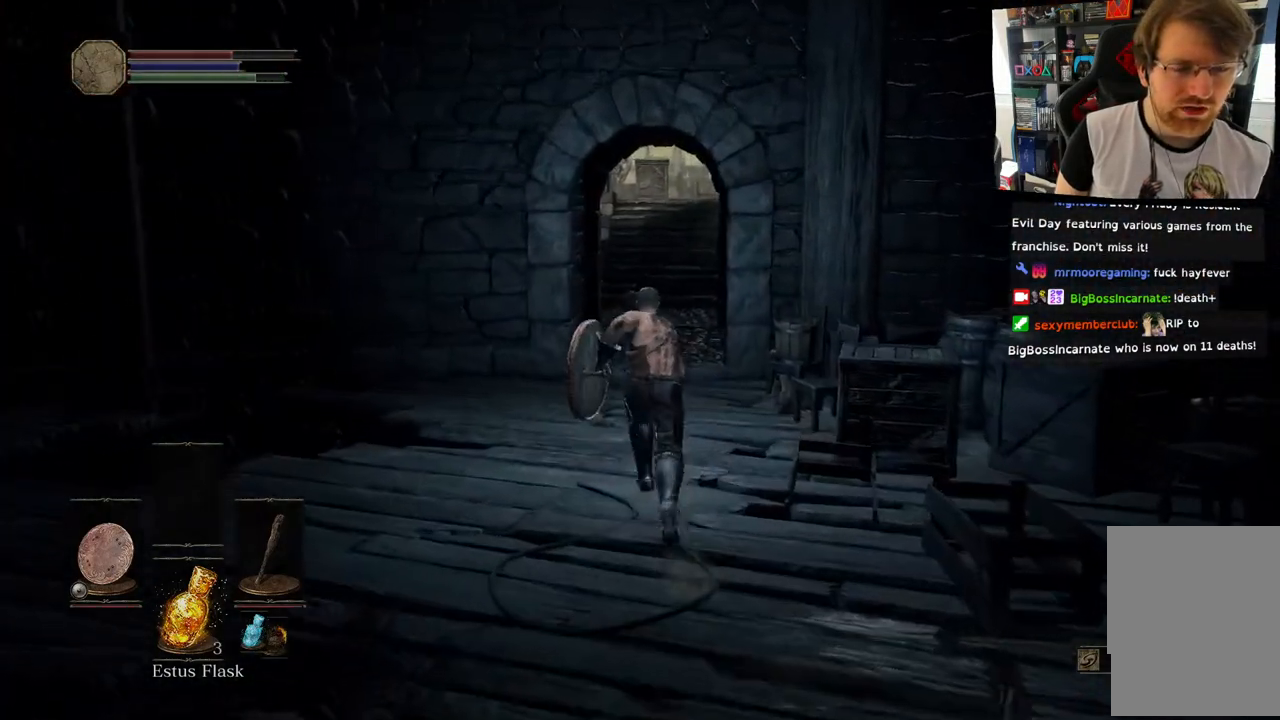
{"buttons": ["CIRCLE"], "left_stick": "up", "right_stick": "center", "events": []}